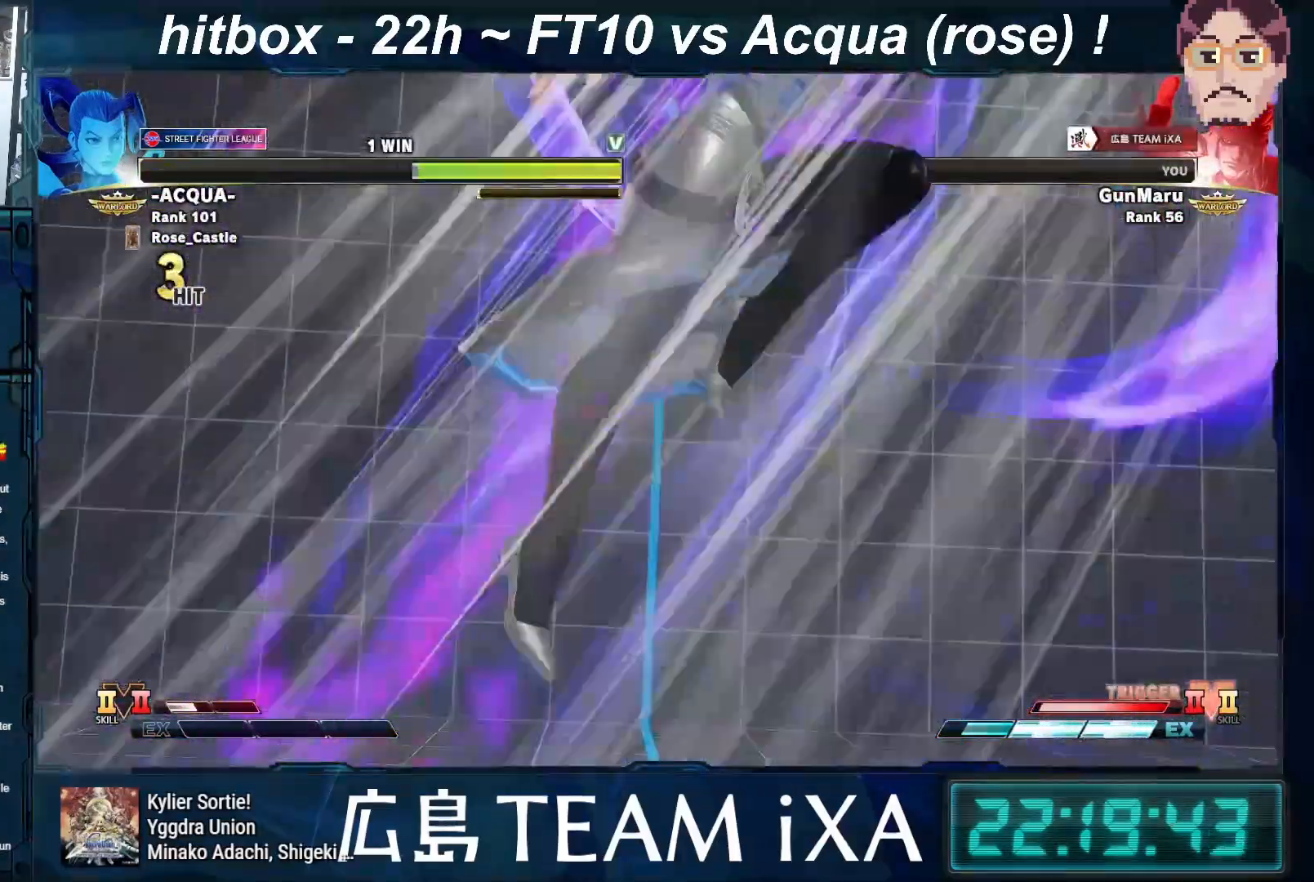
Gameplay with a controller (arcade stick); each line is a JSON object with the inputs held at the frame after it. "events" lists button and stick changes between this image and that frame as [ms after this image, input, new state], when the widget could be followed in between. Not read: L3 R3 START.
{"buttons": [], "left_stick": "center", "events": []}
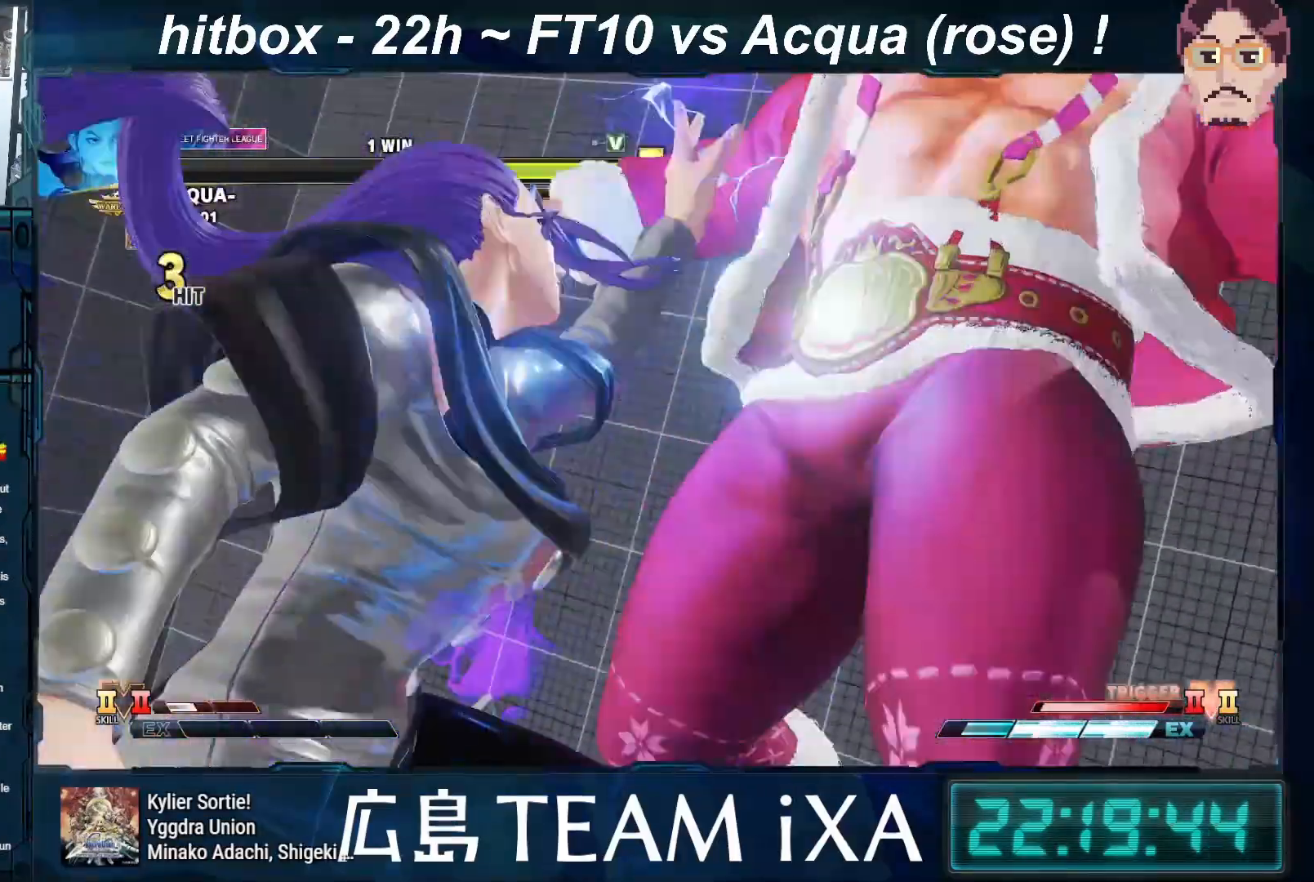
{"buttons": [], "left_stick": "center", "events": []}
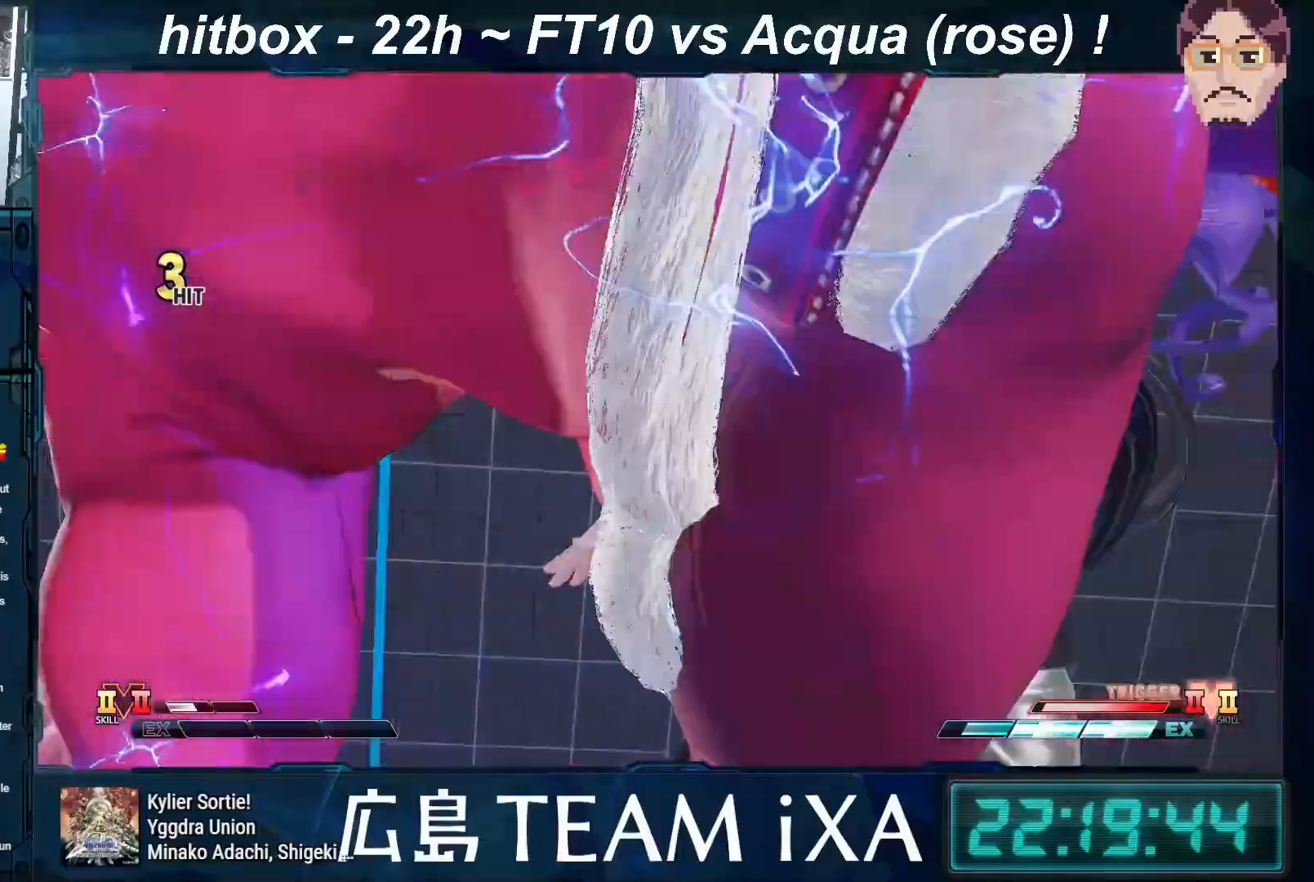
{"buttons": ["R1"], "left_stick": "center", "events": [[433, "R1", "down"]]}
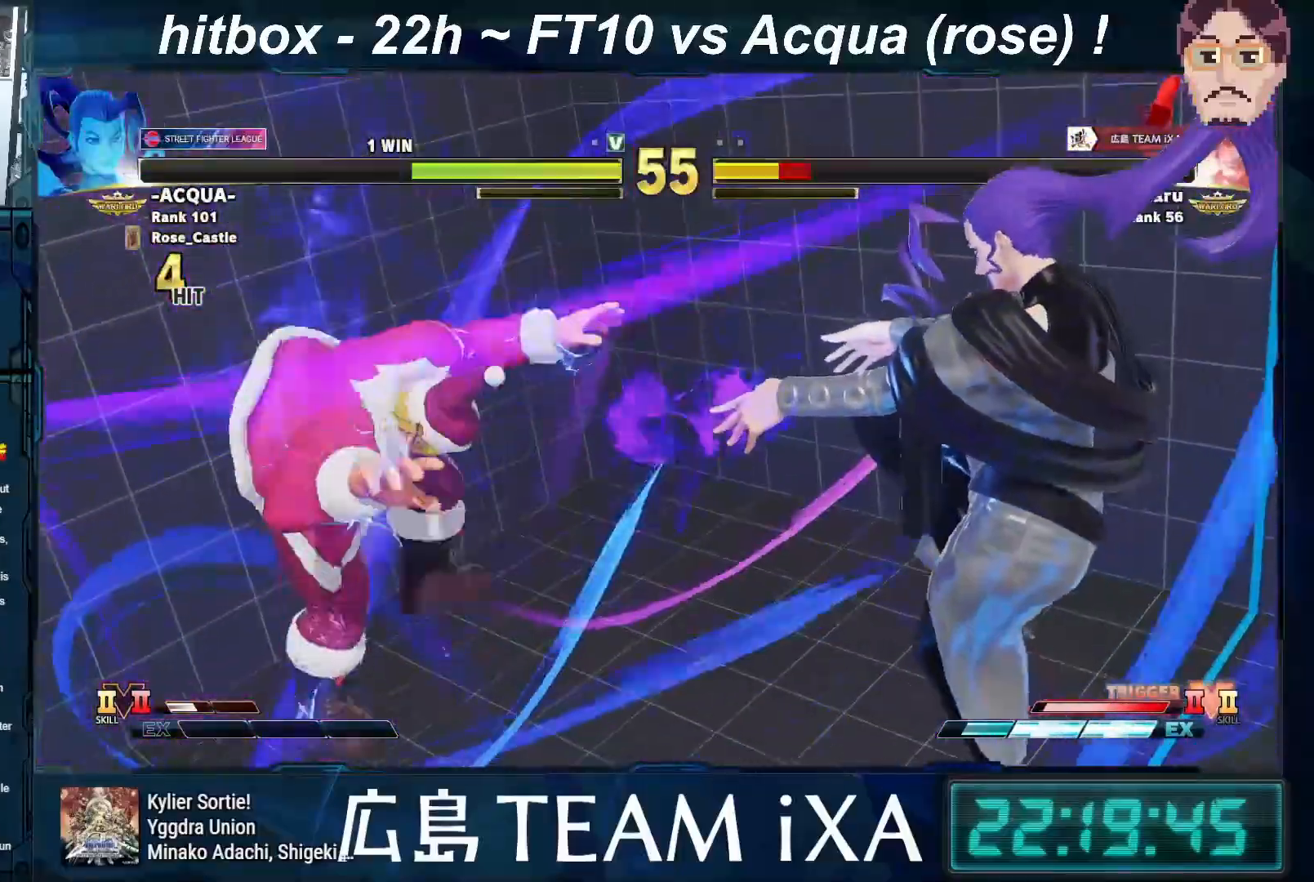
{"buttons": ["SQUARE", "TRIANGLE", "R1"], "left_stick": "center", "events": [[233, "SQUARE", "down"], [450, "TRIANGLE", "down"]]}
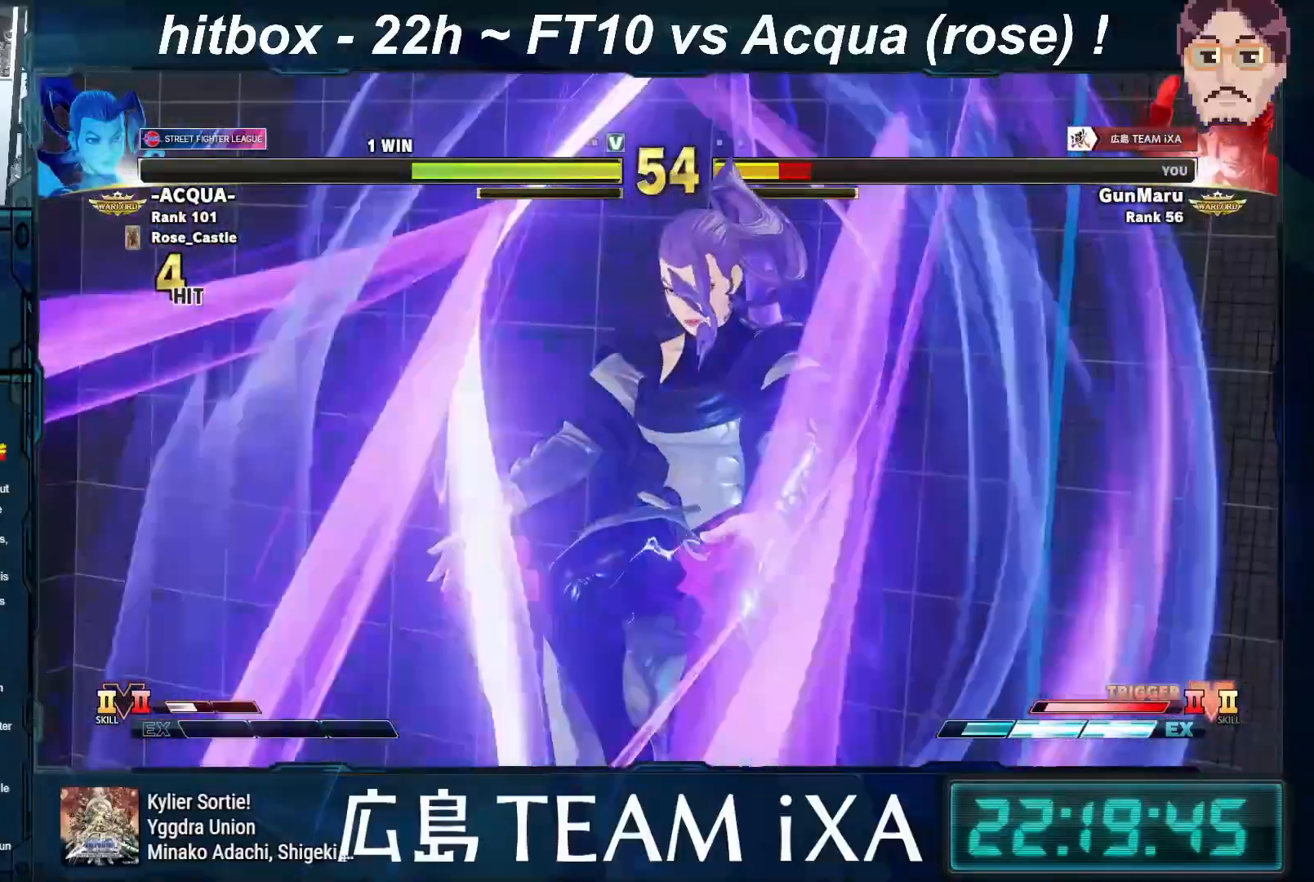
{"buttons": ["SQUARE", "TRIANGLE", "R1"], "left_stick": "center", "events": [[67, "SQUARE", "up"], [150, "R1", "up"], [217, "TRIANGLE", "up"], [233, "SQUARE", "down"], [317, "SQUARE", "up"], [417, "TRIANGLE", "down"], [467, "R1", "down"], [483, "SQUARE", "down"]]}
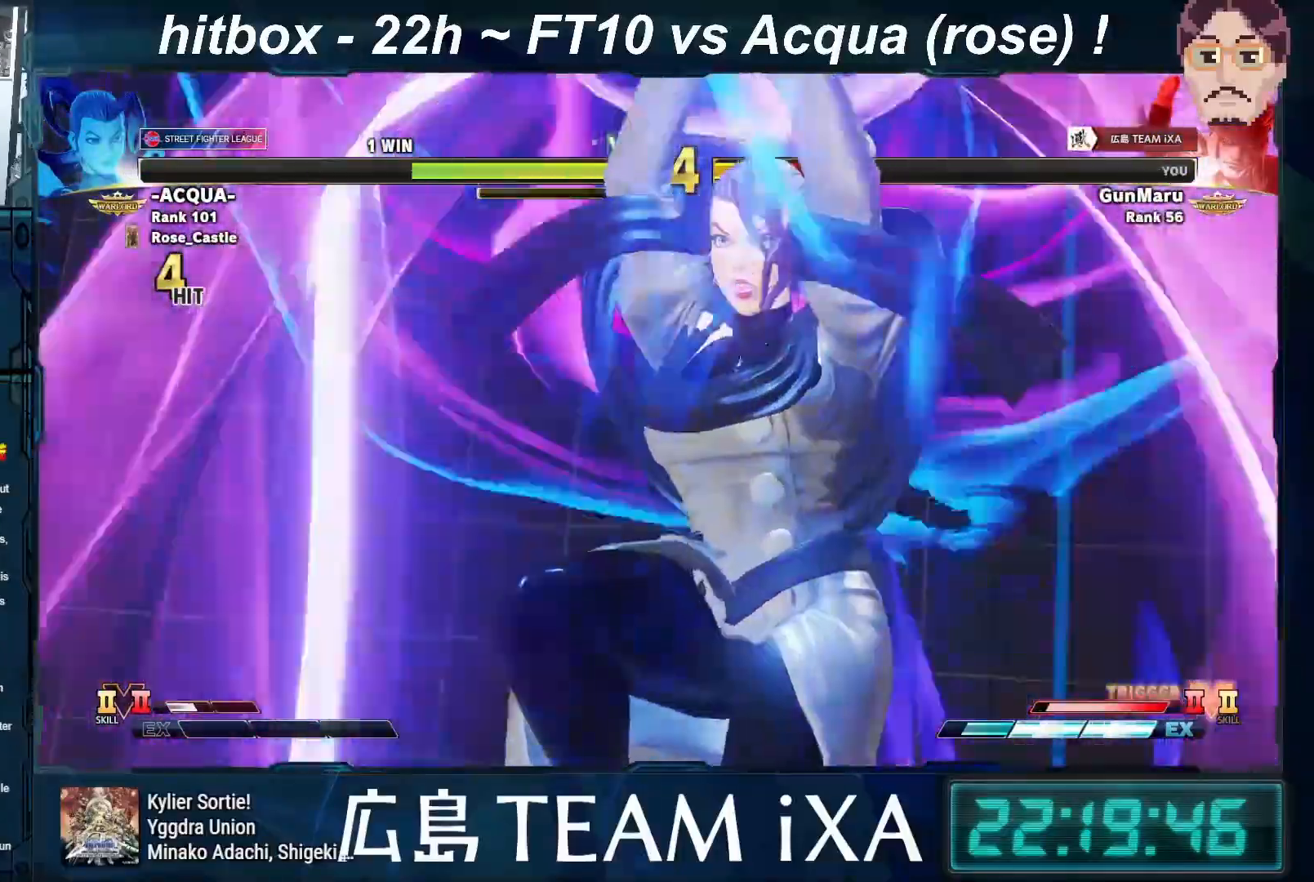
{"buttons": ["SQUARE", "TRIANGLE", "R1"], "left_stick": "center", "events": []}
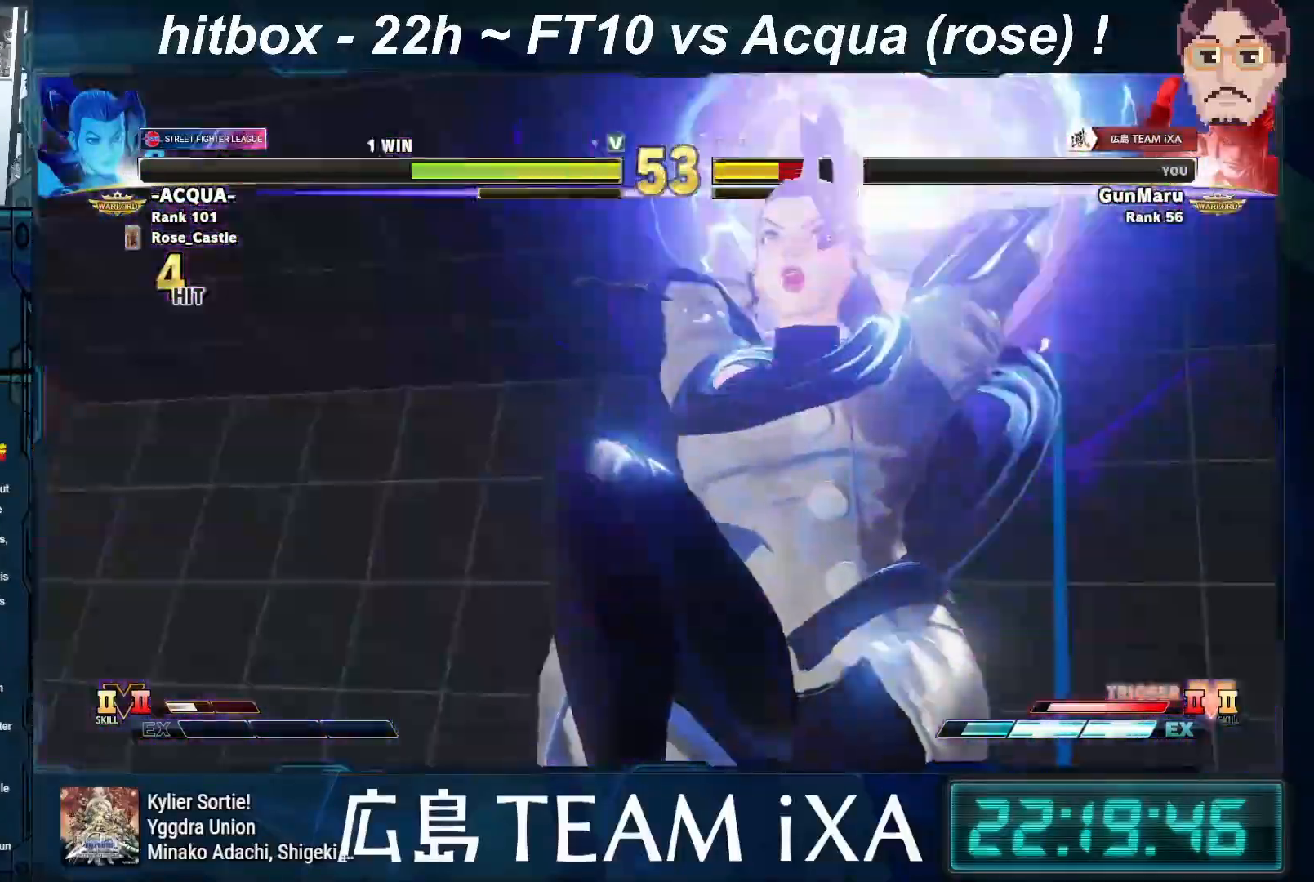
{"buttons": ["SQUARE", "TRIANGLE", "R1"], "left_stick": "center", "events": [[33, "SQUARE", "up"], [50, "R1", "up"], [67, "SQUARE", "down"], [117, "TRIANGLE", "up"], [167, "SQUARE", "up"], [467, "TRIANGLE", "down"], [483, "SQUARE", "down"], [500, "R1", "down"]]}
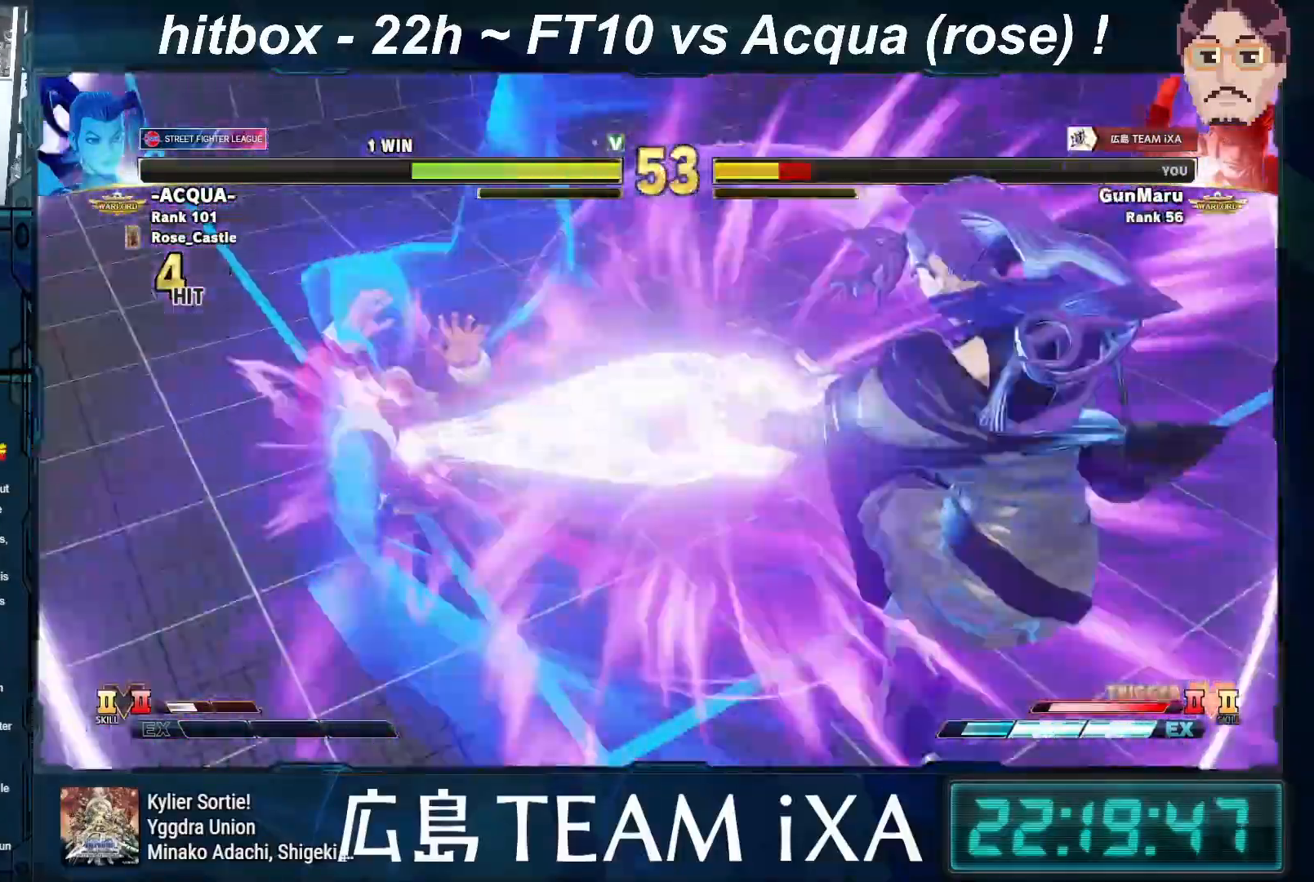
{"buttons": ["SQUARE", "TRIANGLE", "R1"], "left_stick": "center", "events": [[217, "SQUARE", "up"], [283, "TRIANGLE", "up"], [333, "R1", "up"], [400, "SQUARE", "down"], [483, "TRIANGLE", "down"], [500, "R1", "down"]]}
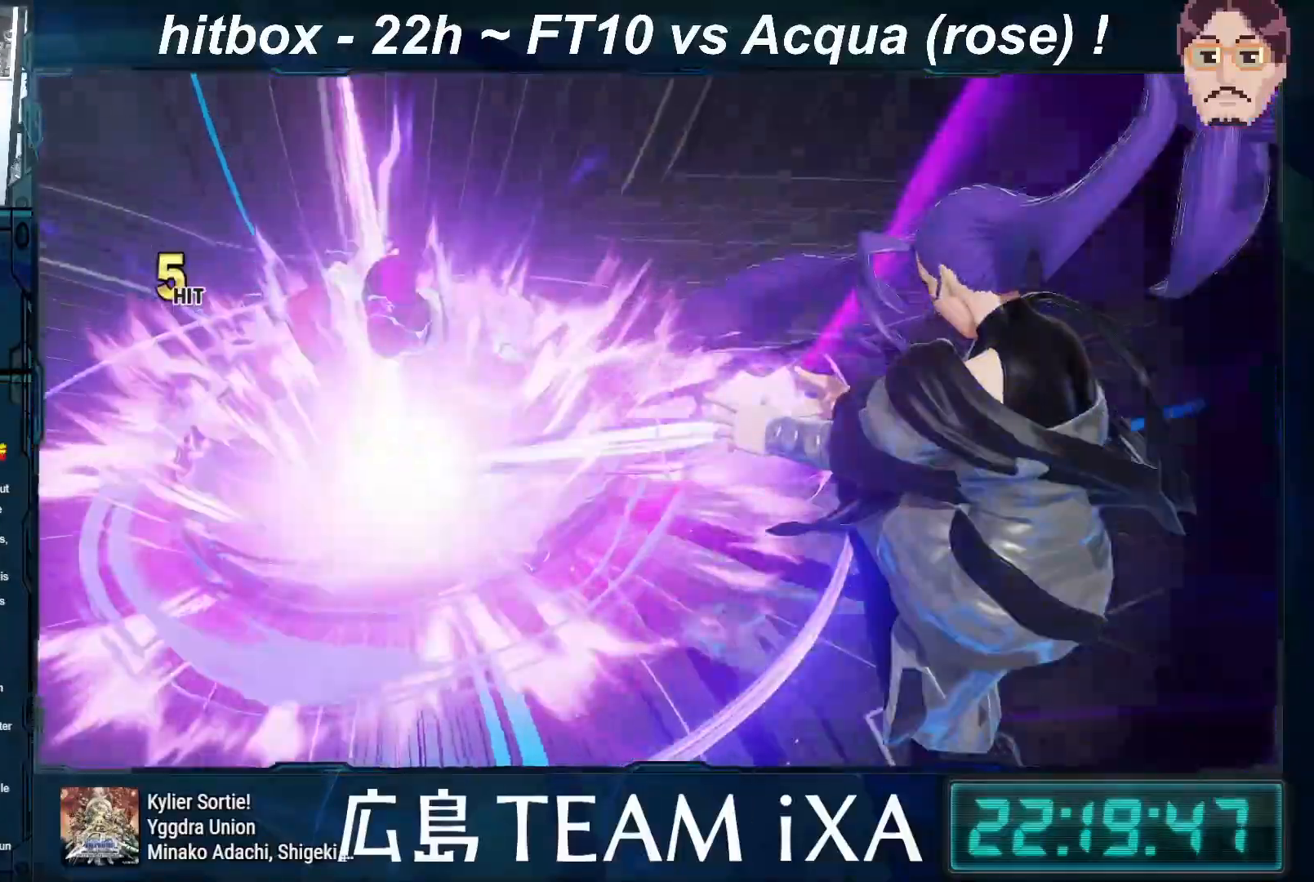
{"buttons": ["R1"], "left_stick": "center", "events": [[250, "SQUARE", "up"], [483, "TRIANGLE", "up"]]}
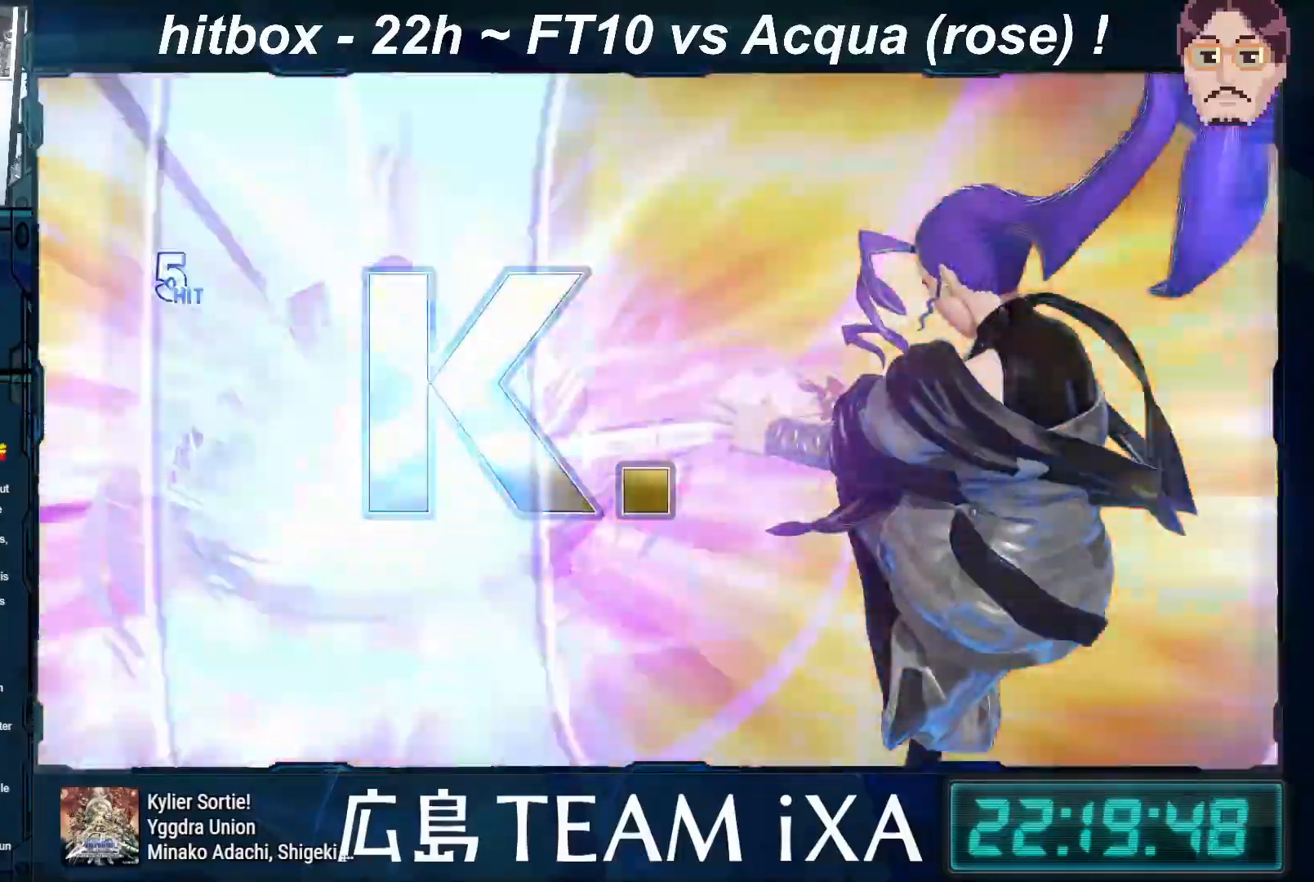
{"buttons": [], "left_stick": "center", "events": [[283, "R1", "up"]]}
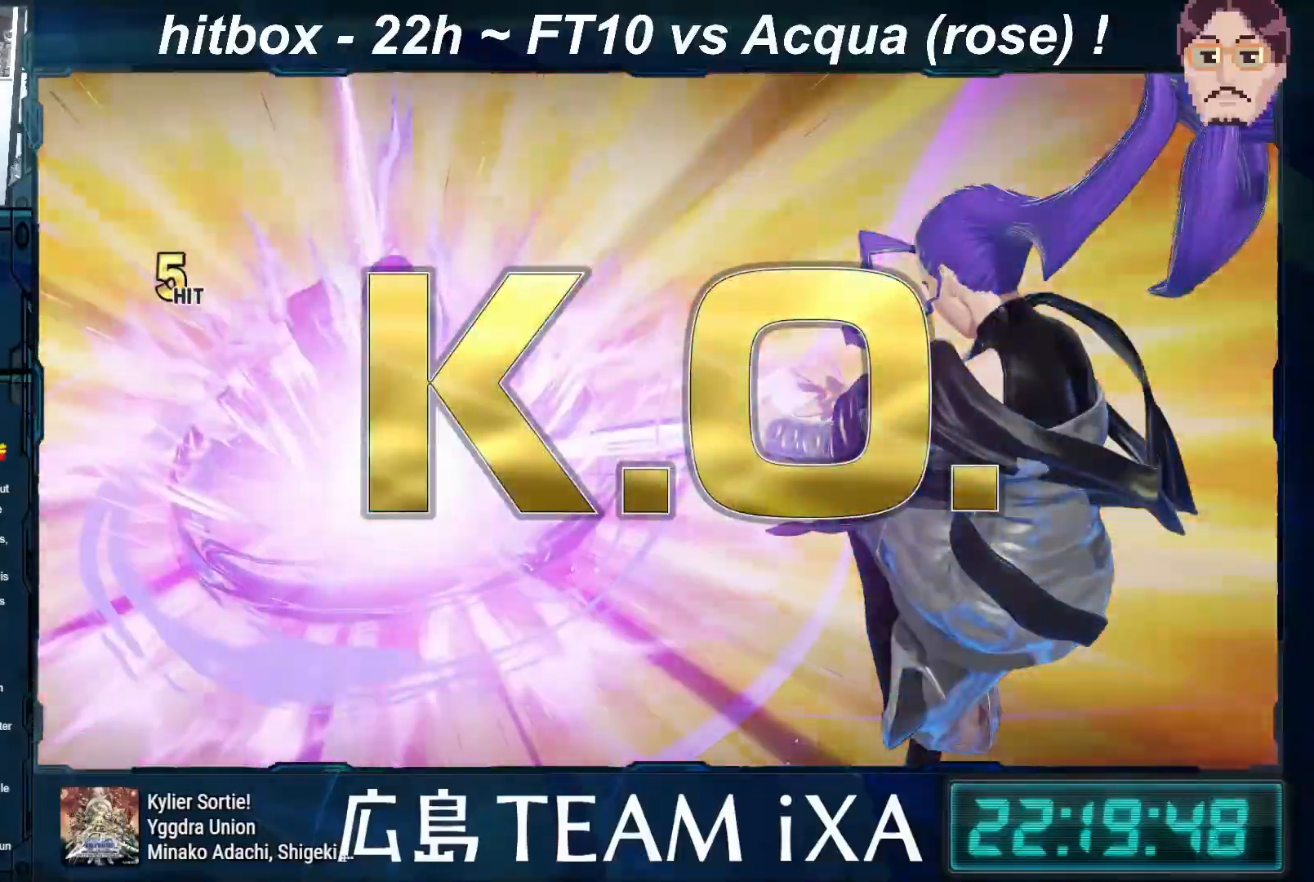
{"buttons": [], "left_stick": "center", "events": []}
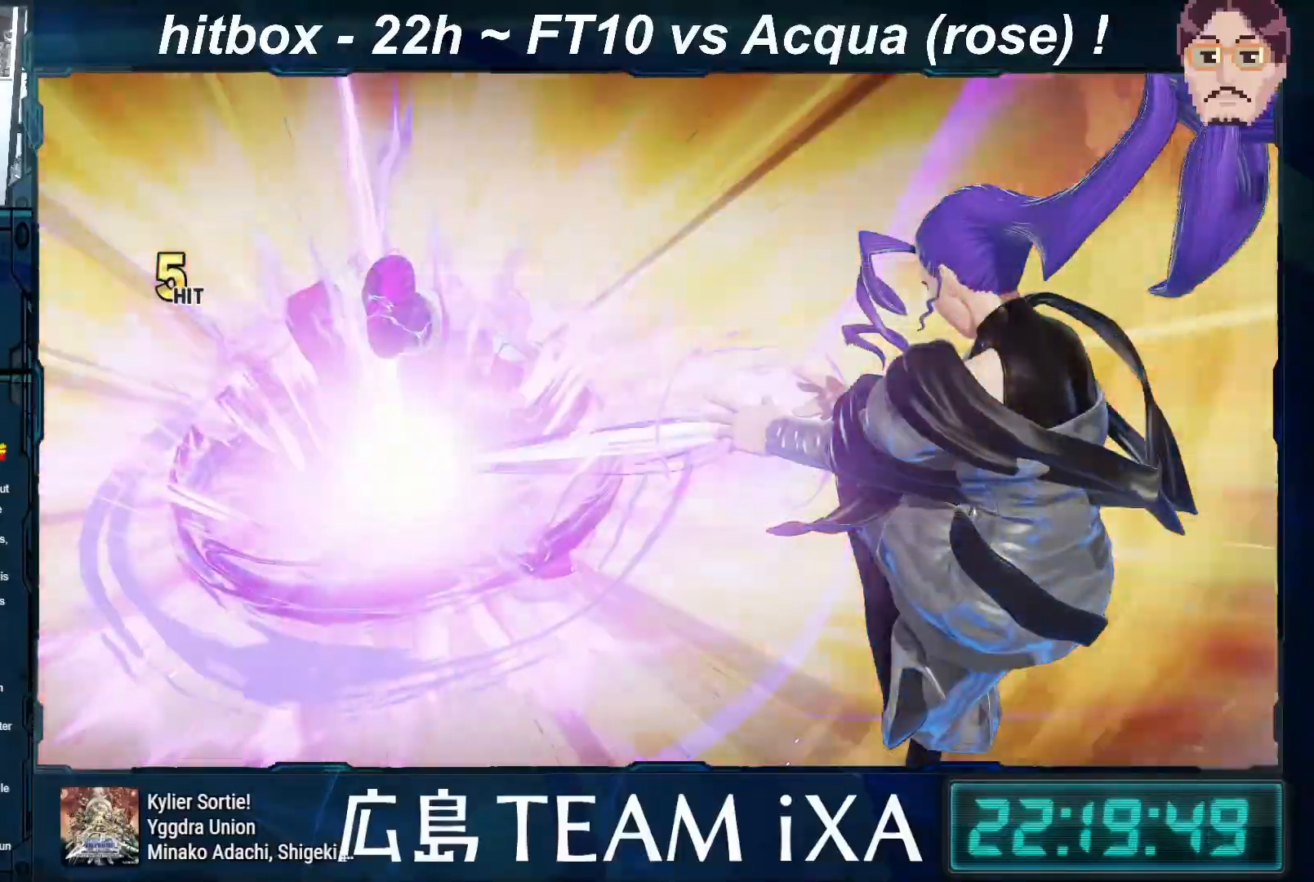
{"buttons": [], "left_stick": "center", "events": []}
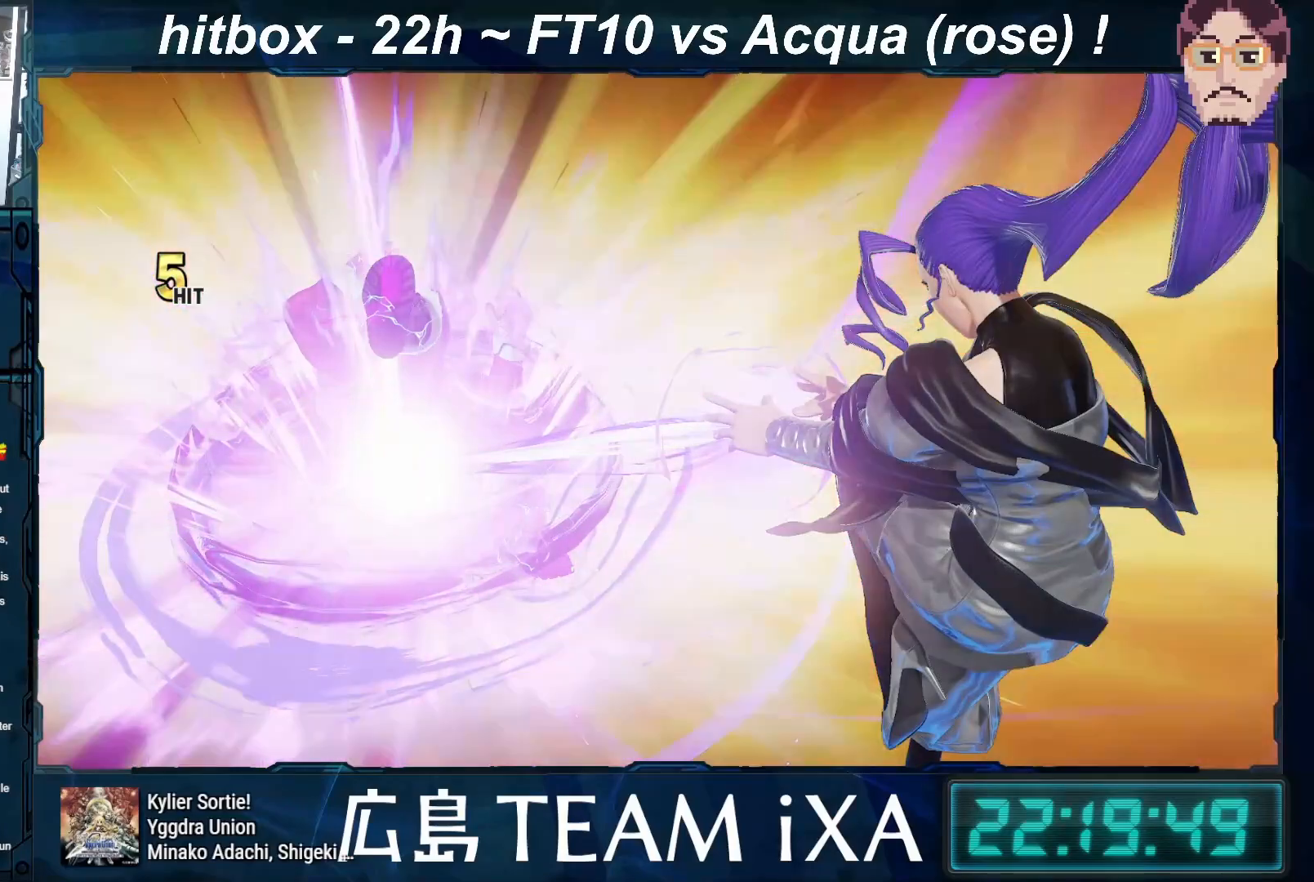
{"buttons": [], "left_stick": "center", "events": []}
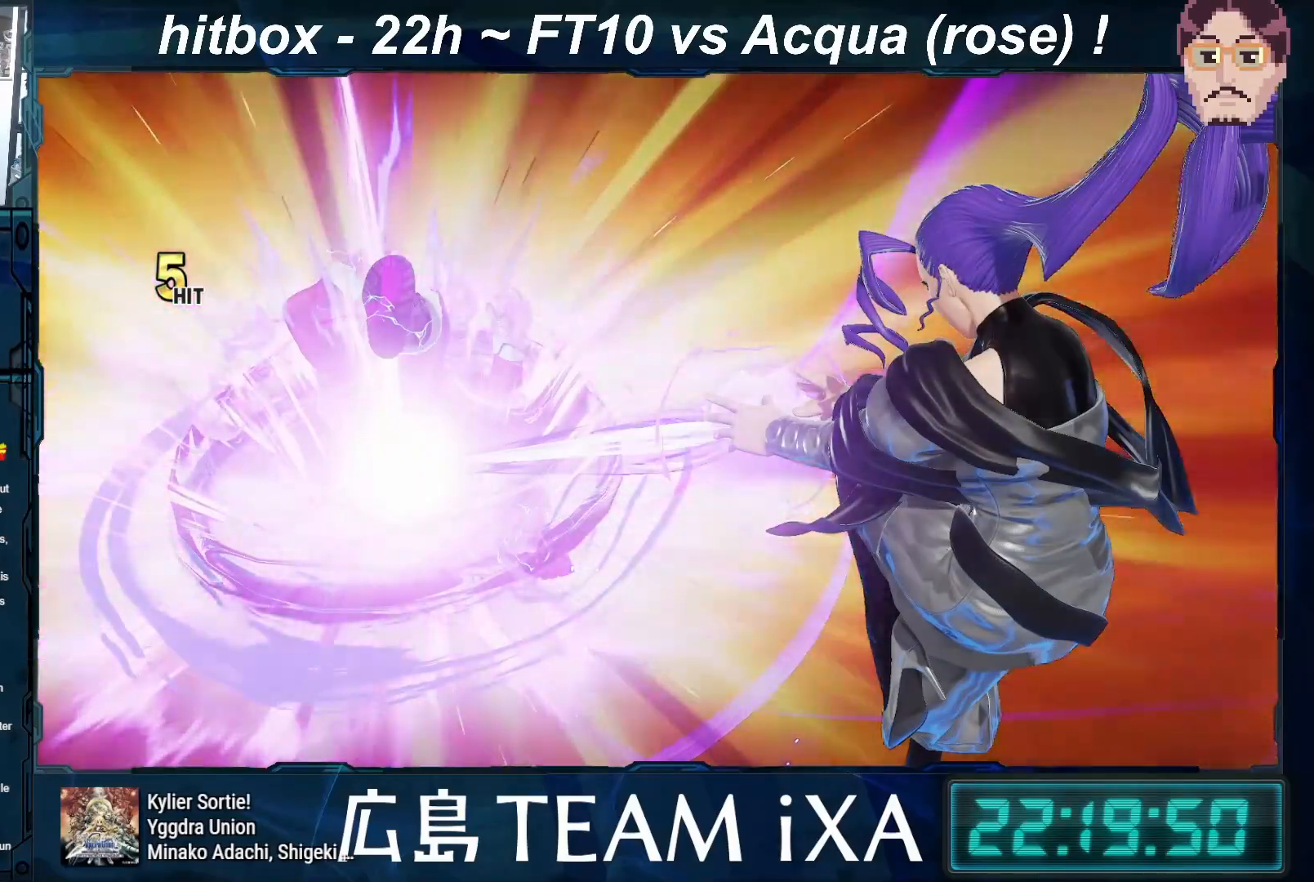
{"buttons": [], "left_stick": "center", "events": []}
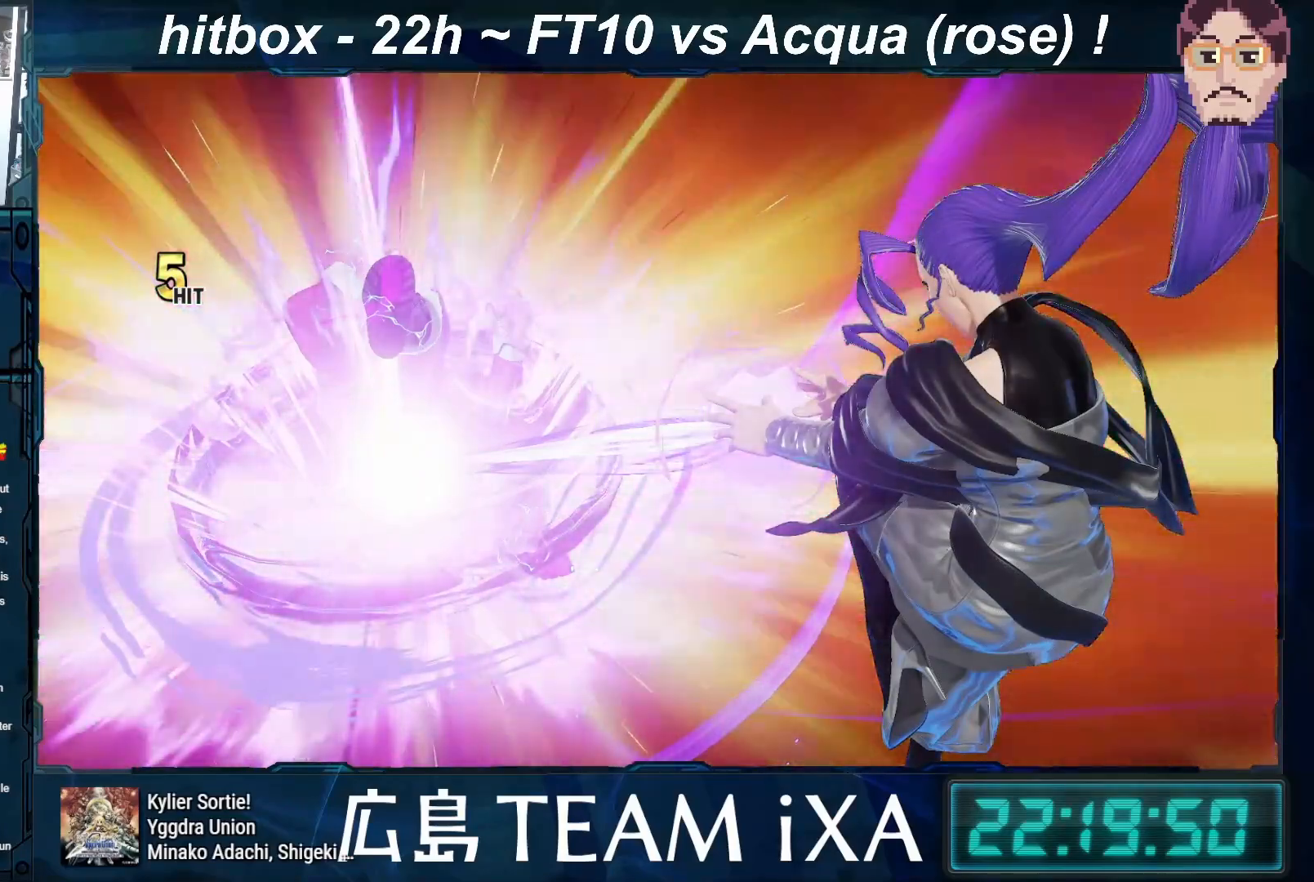
{"buttons": [], "left_stick": "center", "events": []}
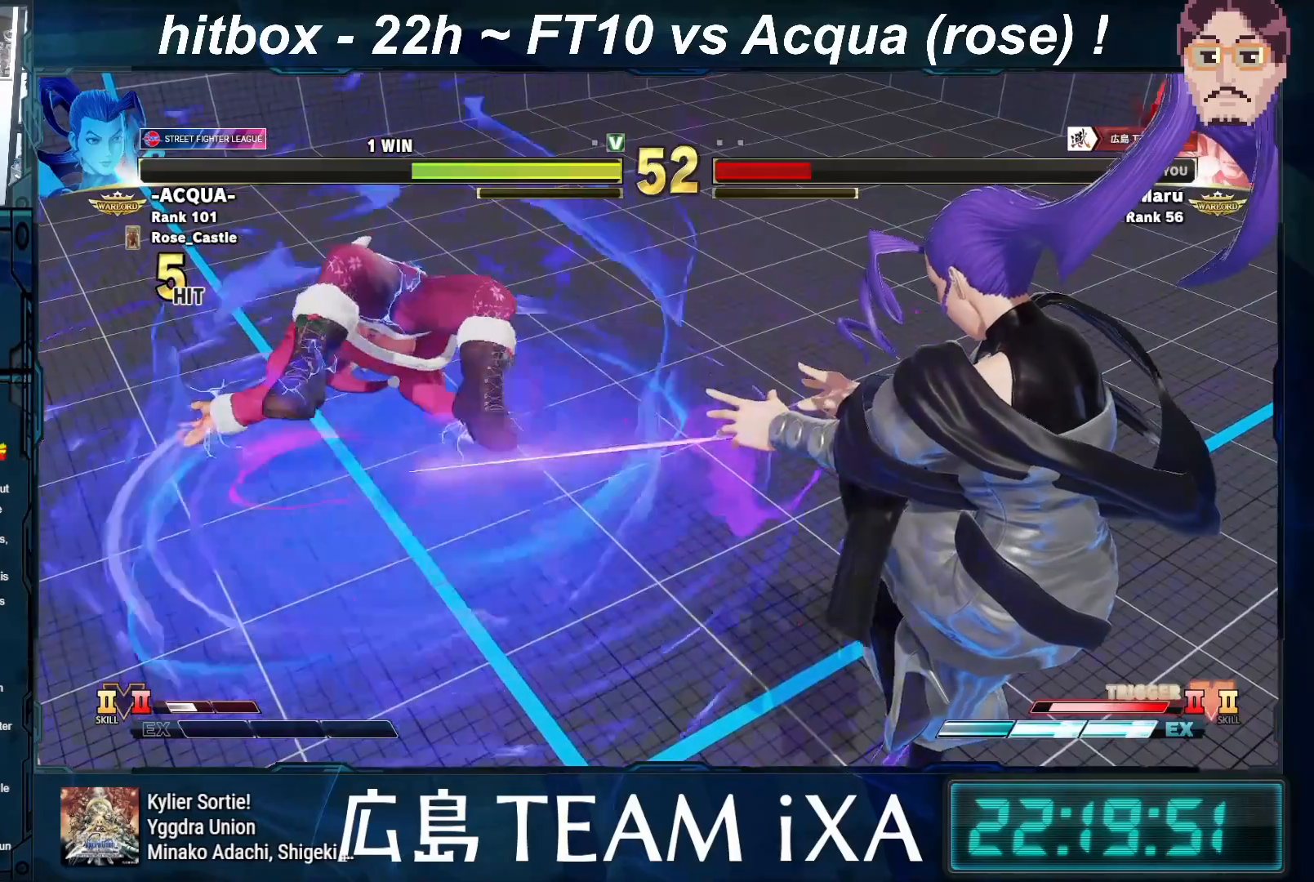
{"buttons": [], "left_stick": "center", "events": []}
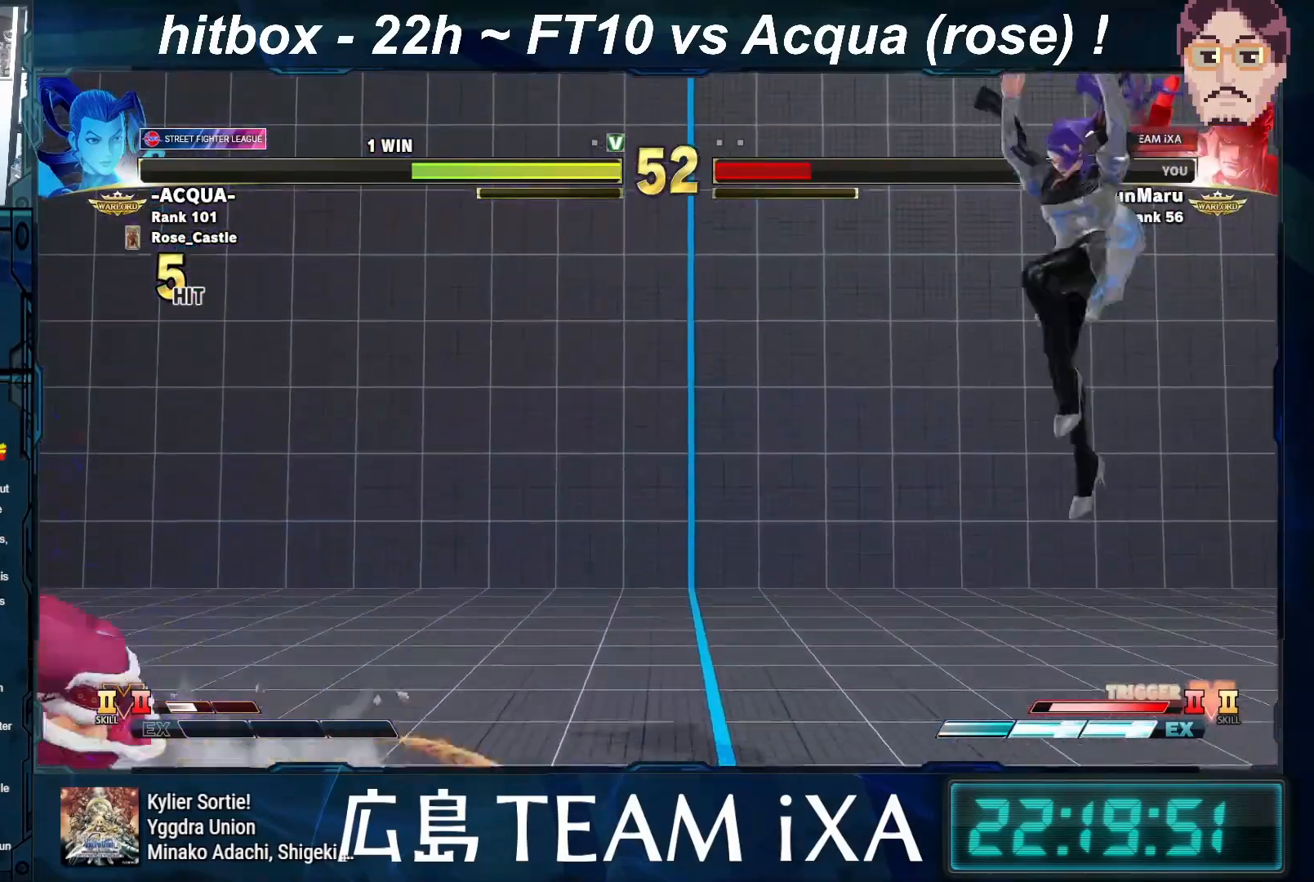
{"buttons": [], "left_stick": "center", "events": []}
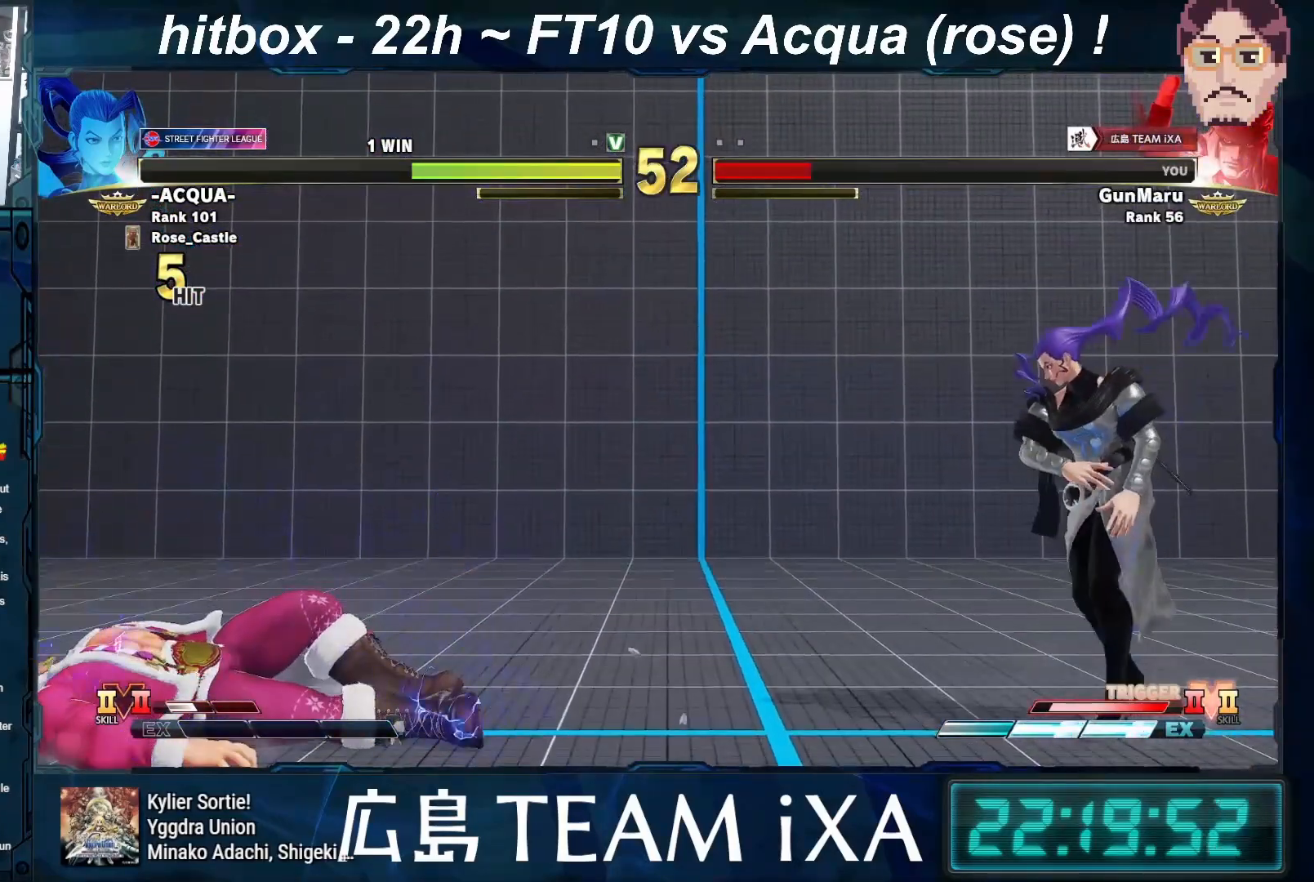
{"buttons": ["CROSS"], "left_stick": "center", "events": [[200, "CROSS", "down"], [383, "CROSS", "up"], [467, "CROSS", "down"]]}
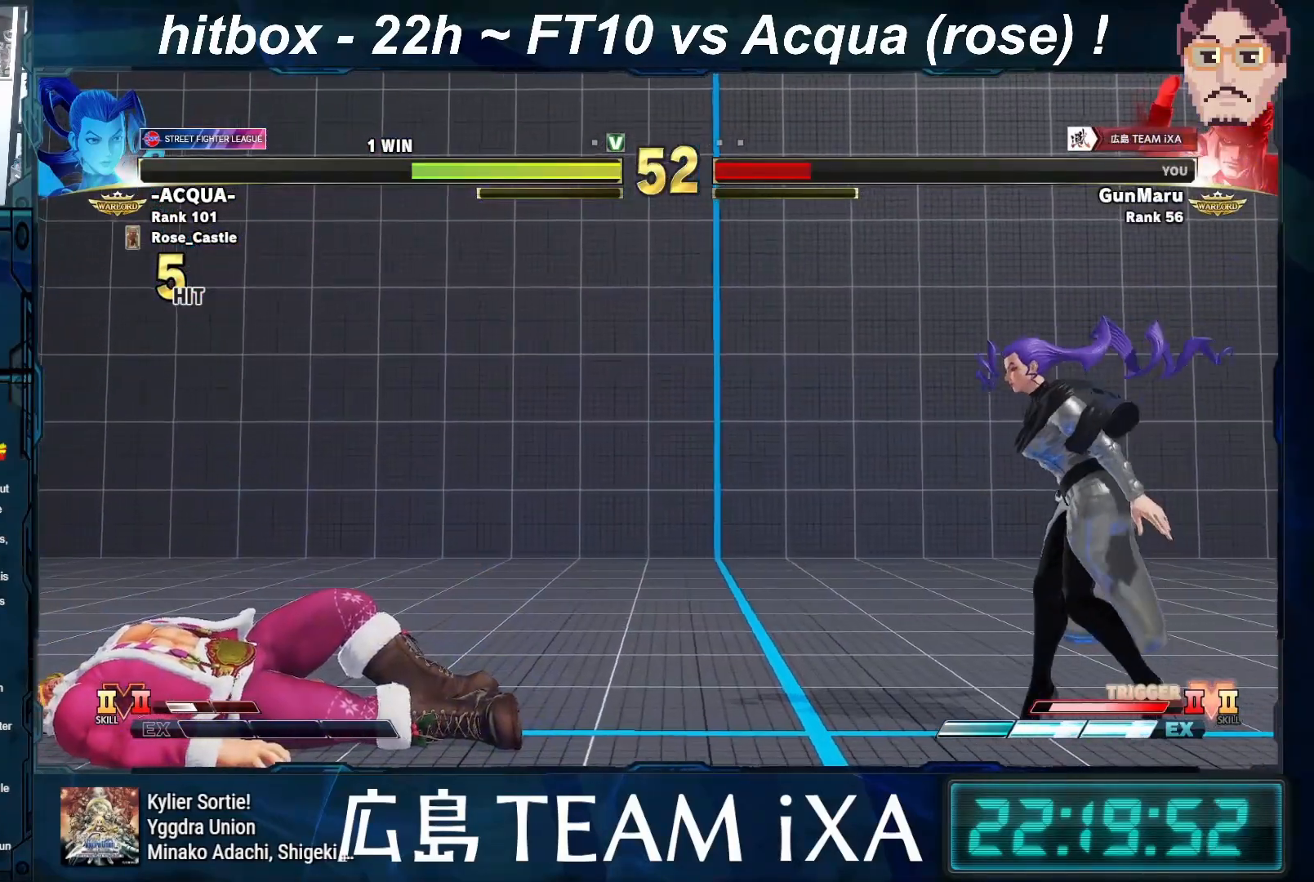
{"buttons": ["CROSS"], "left_stick": "center", "events": [[100, "CROSS", "up"], [183, "CROSS", "down"], [300, "CROSS", "up"], [433, "CROSS", "down"]]}
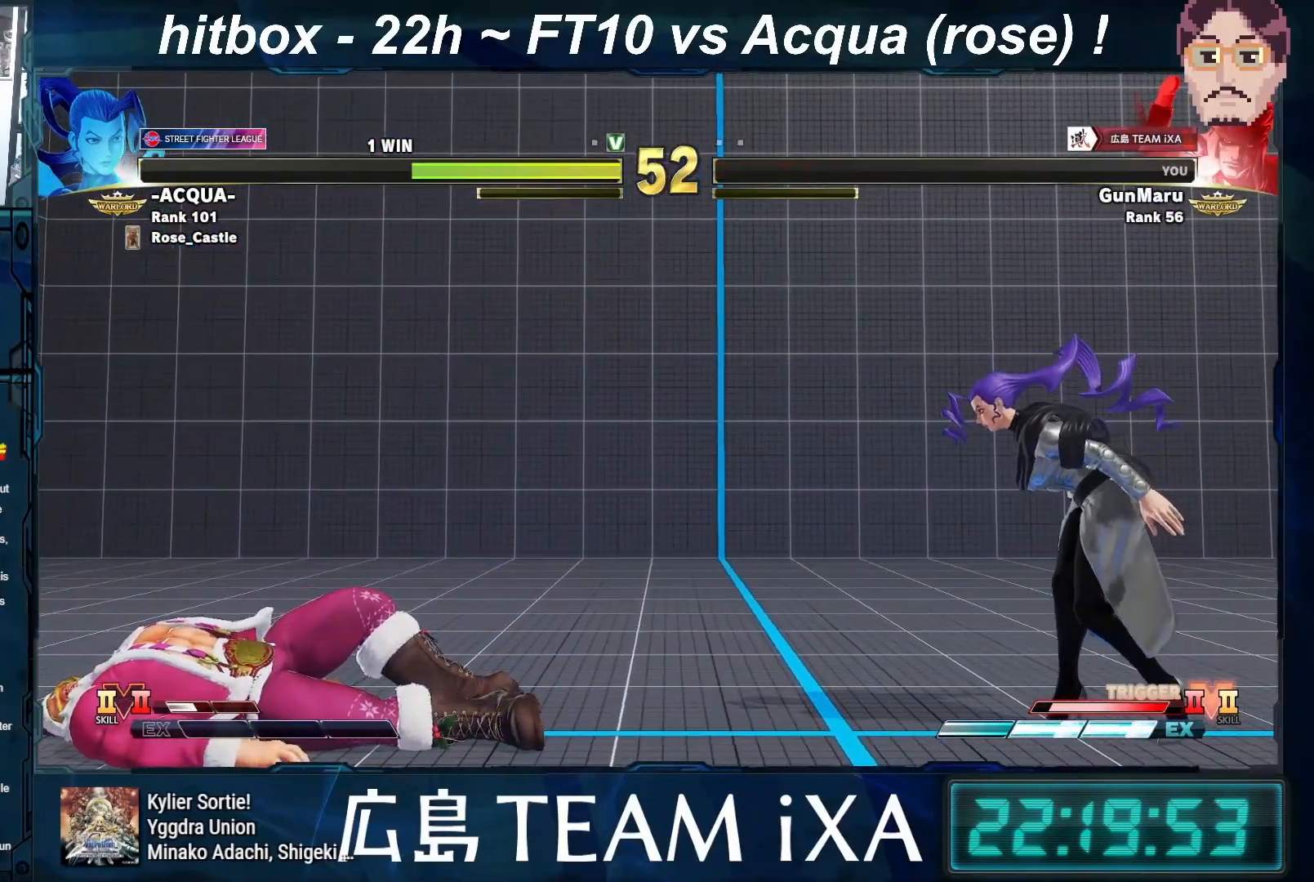
{"buttons": ["CROSS"], "left_stick": "center", "events": [[67, "CROSS", "up"], [167, "CROSS", "down"], [300, "CROSS", "up"], [417, "CROSS", "down"]]}
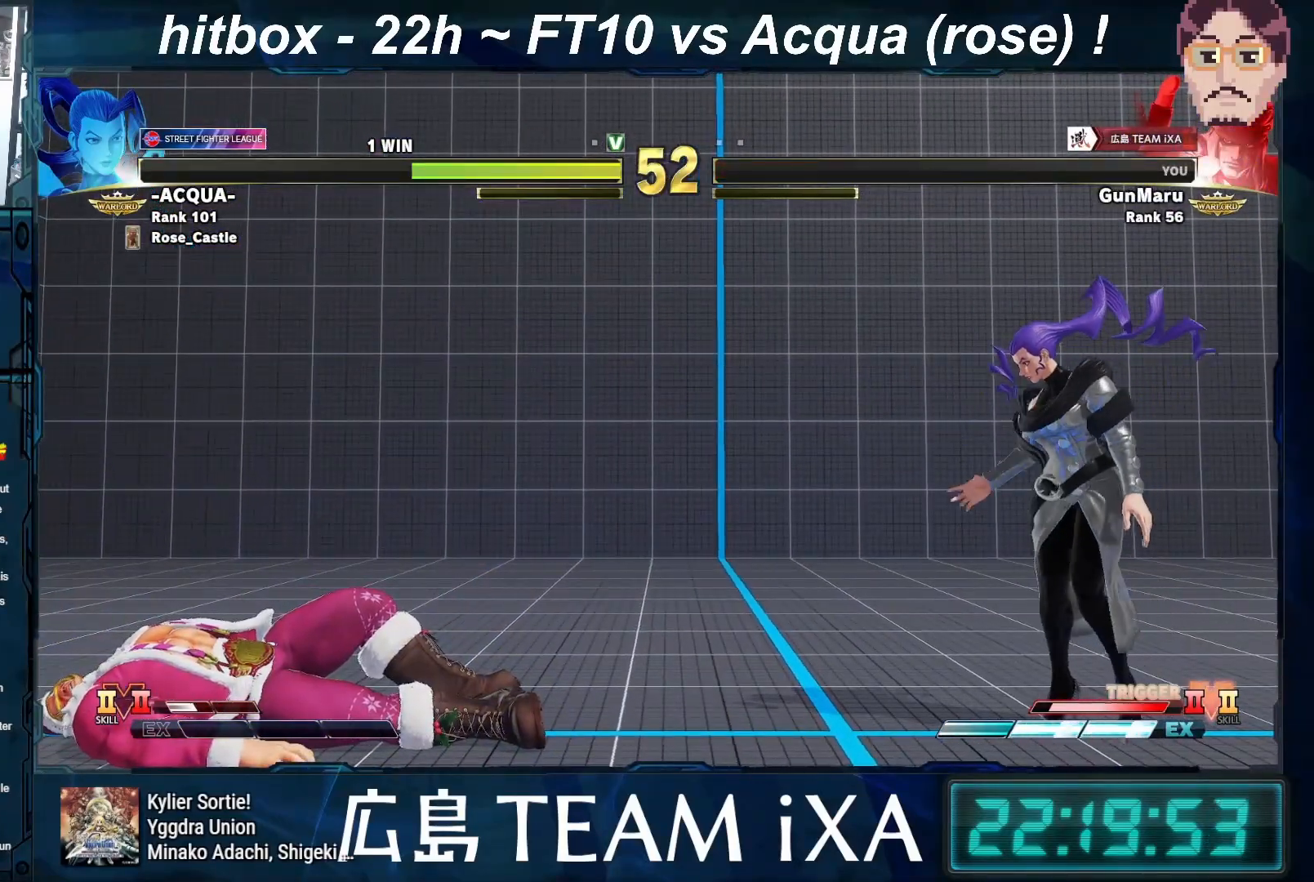
{"buttons": ["CROSS"], "left_stick": "center", "events": [[67, "CROSS", "up"], [183, "CROSS", "down"], [350, "CROSS", "up"], [450, "CROSS", "down"]]}
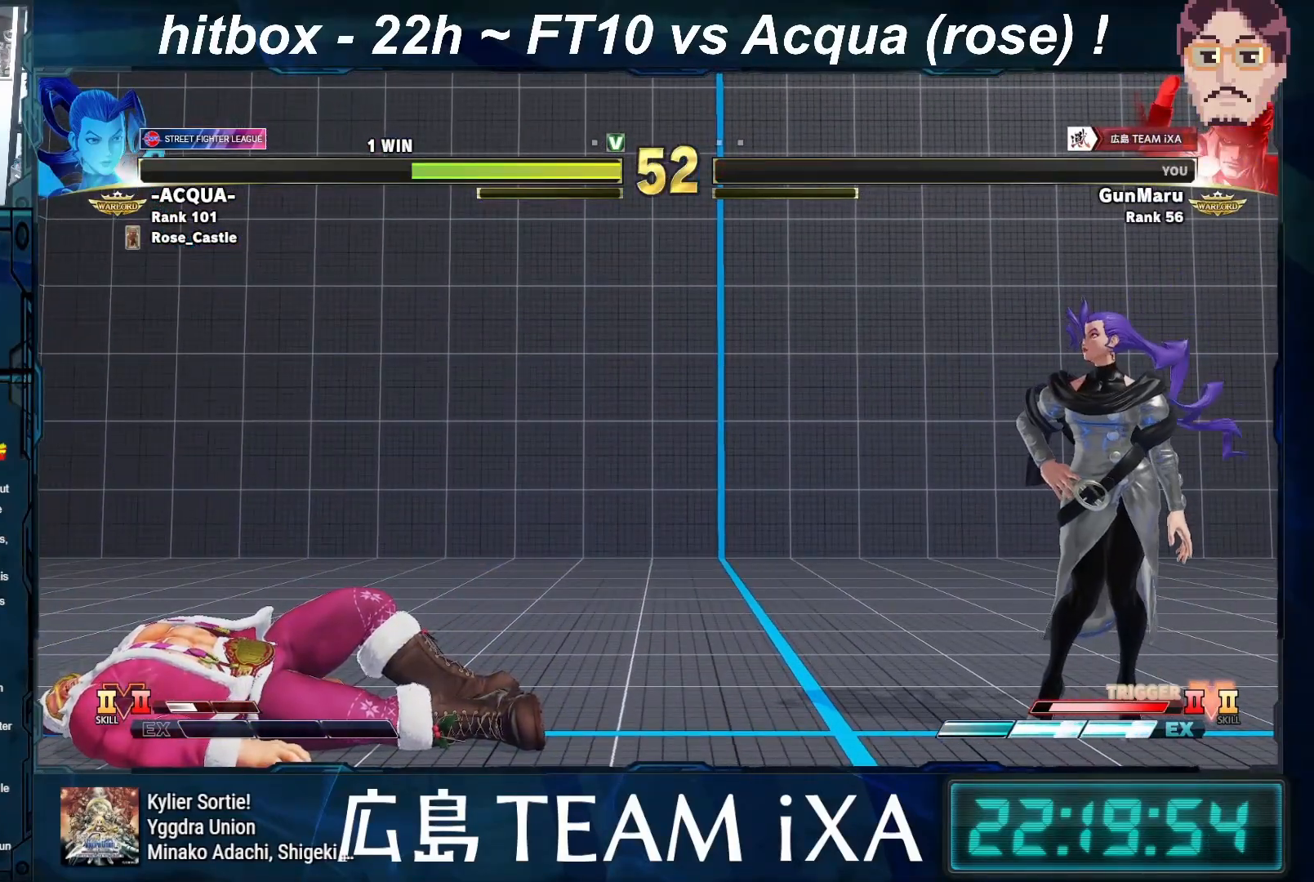
{"buttons": [], "left_stick": "center", "events": [[100, "CROSS", "up"], [267, "CROSS", "down"], [417, "CROSS", "up"]]}
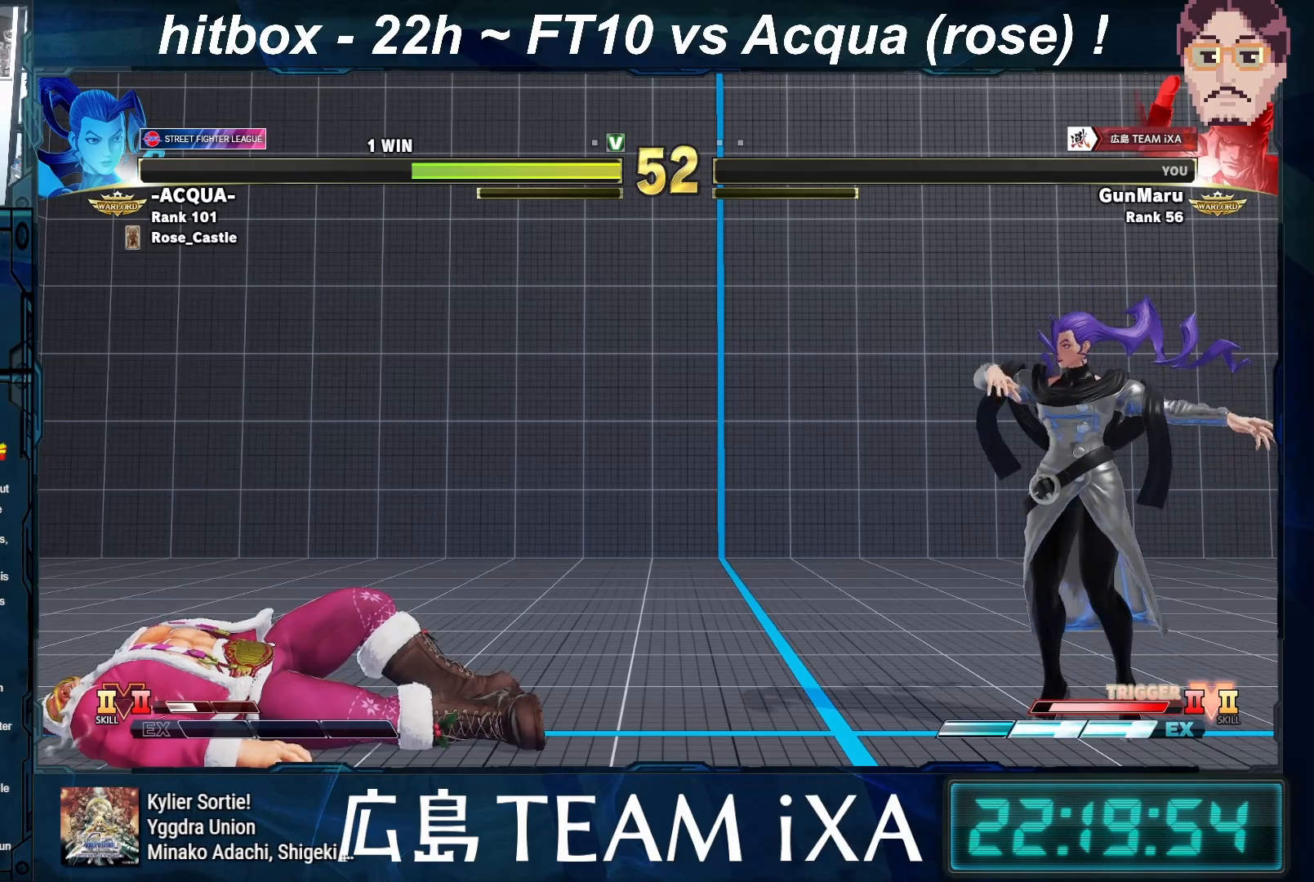
{"buttons": [], "left_stick": "center", "events": [[50, "CROSS", "down"], [217, "CROSS", "up"], [300, "CROSS", "down"], [450, "CROSS", "up"]]}
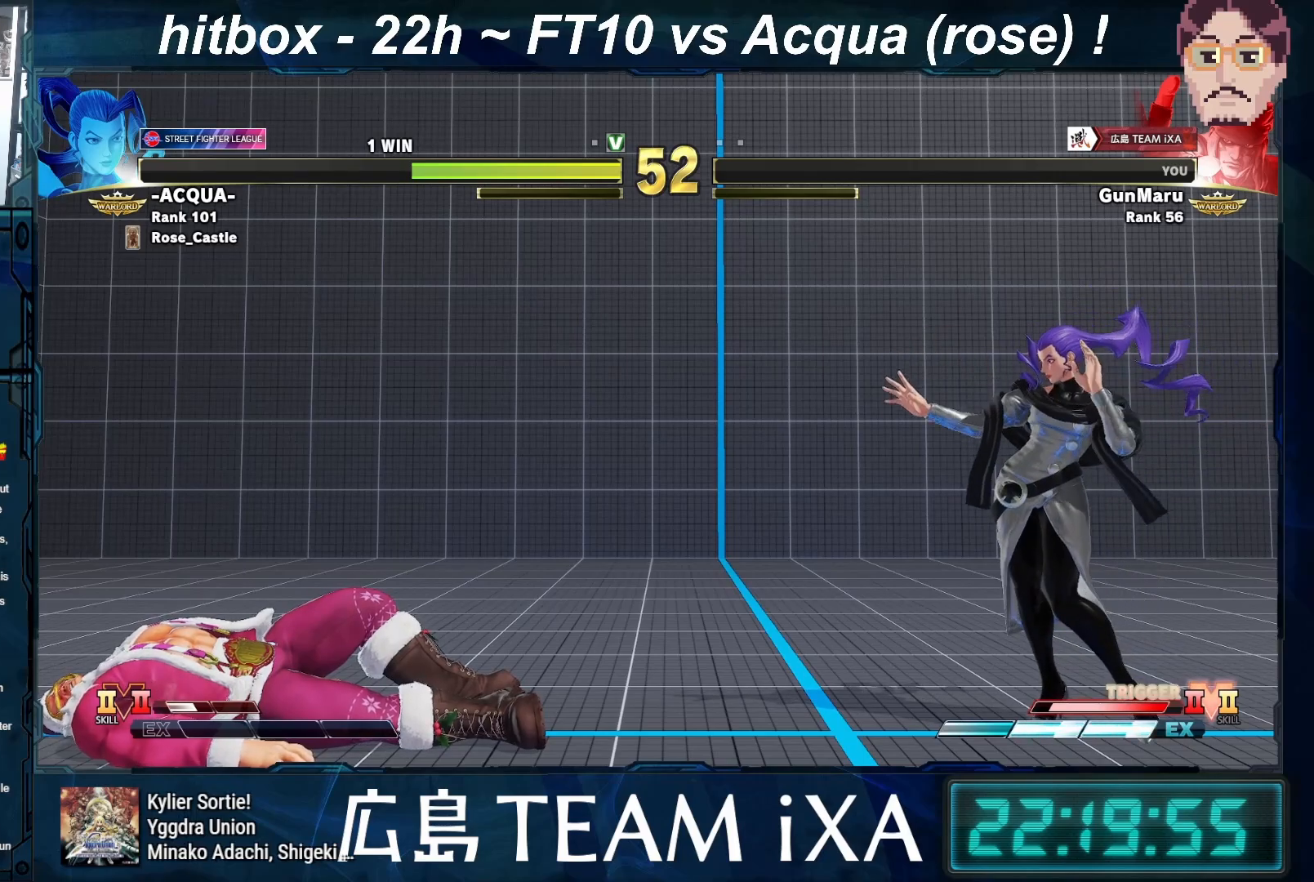
{"buttons": [], "left_stick": "center", "events": [[50, "CROSS", "down"], [183, "CROSS", "up"], [317, "CROSS", "down"], [467, "CROSS", "up"]]}
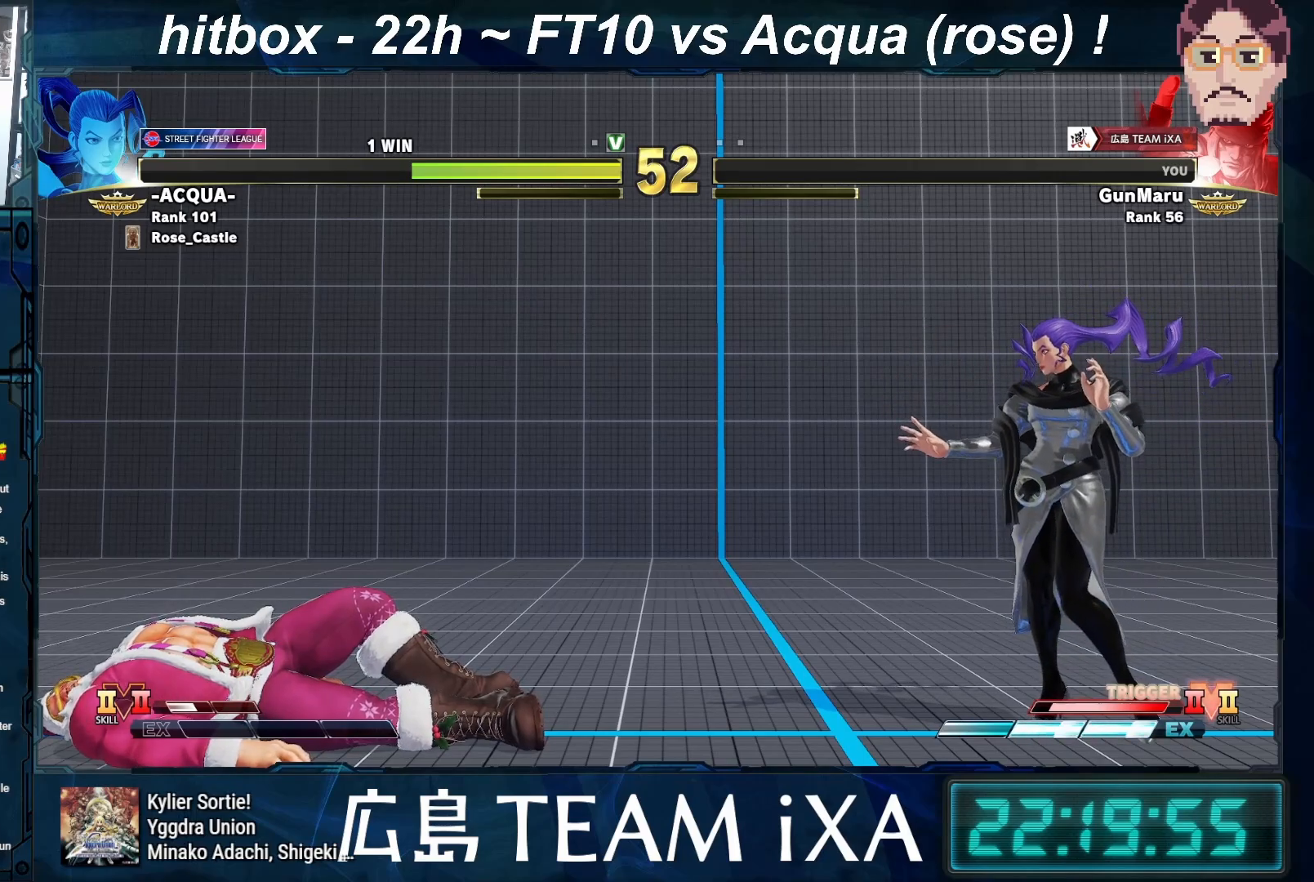
{"buttons": ["CROSS"], "left_stick": "center", "events": [[100, "CROSS", "down"], [250, "CROSS", "up"], [367, "CROSS", "down"]]}
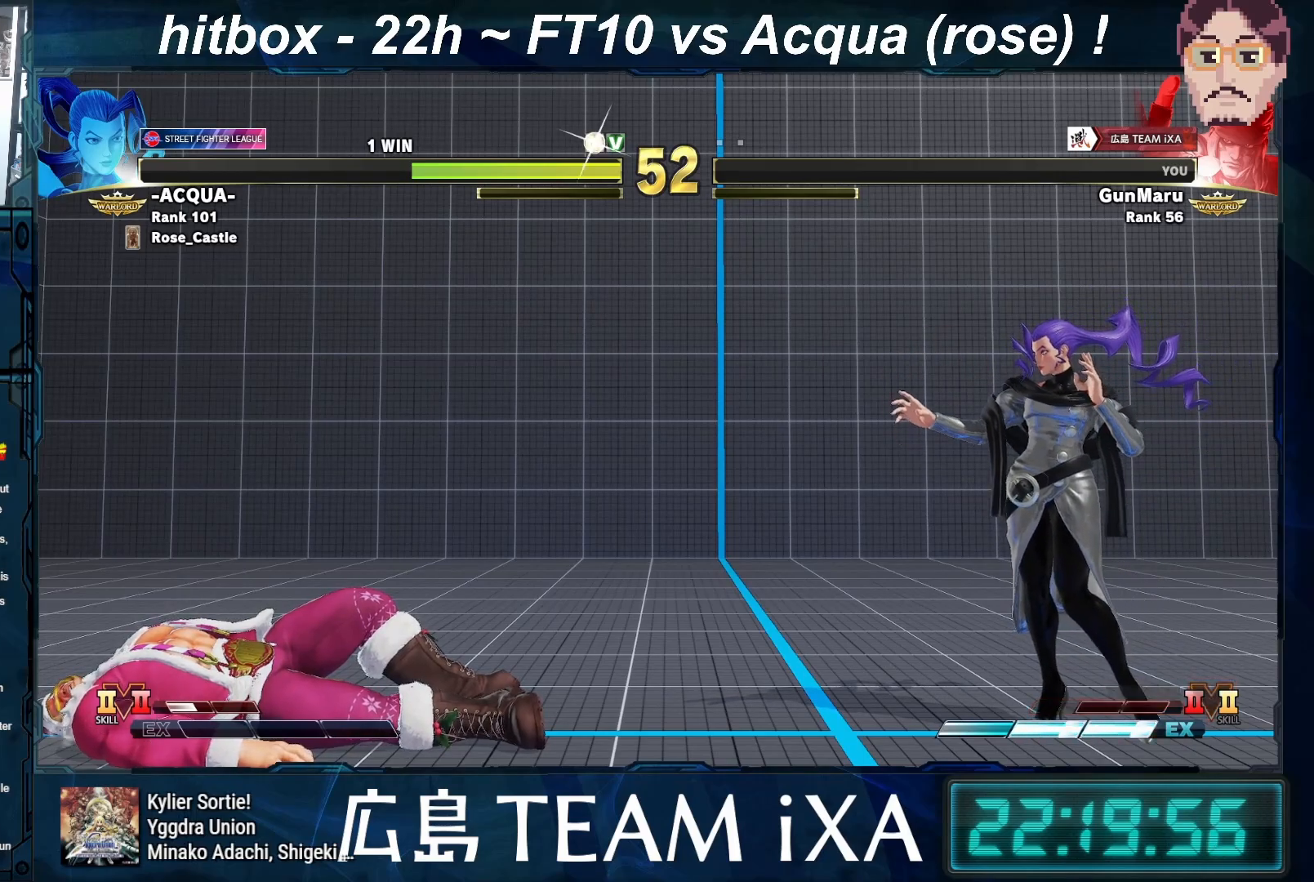
{"buttons": ["CROSS"], "left_stick": "center", "events": [[17, "CROSS", "up"], [117, "CROSS", "down"], [267, "CROSS", "up"], [400, "CROSS", "down"]]}
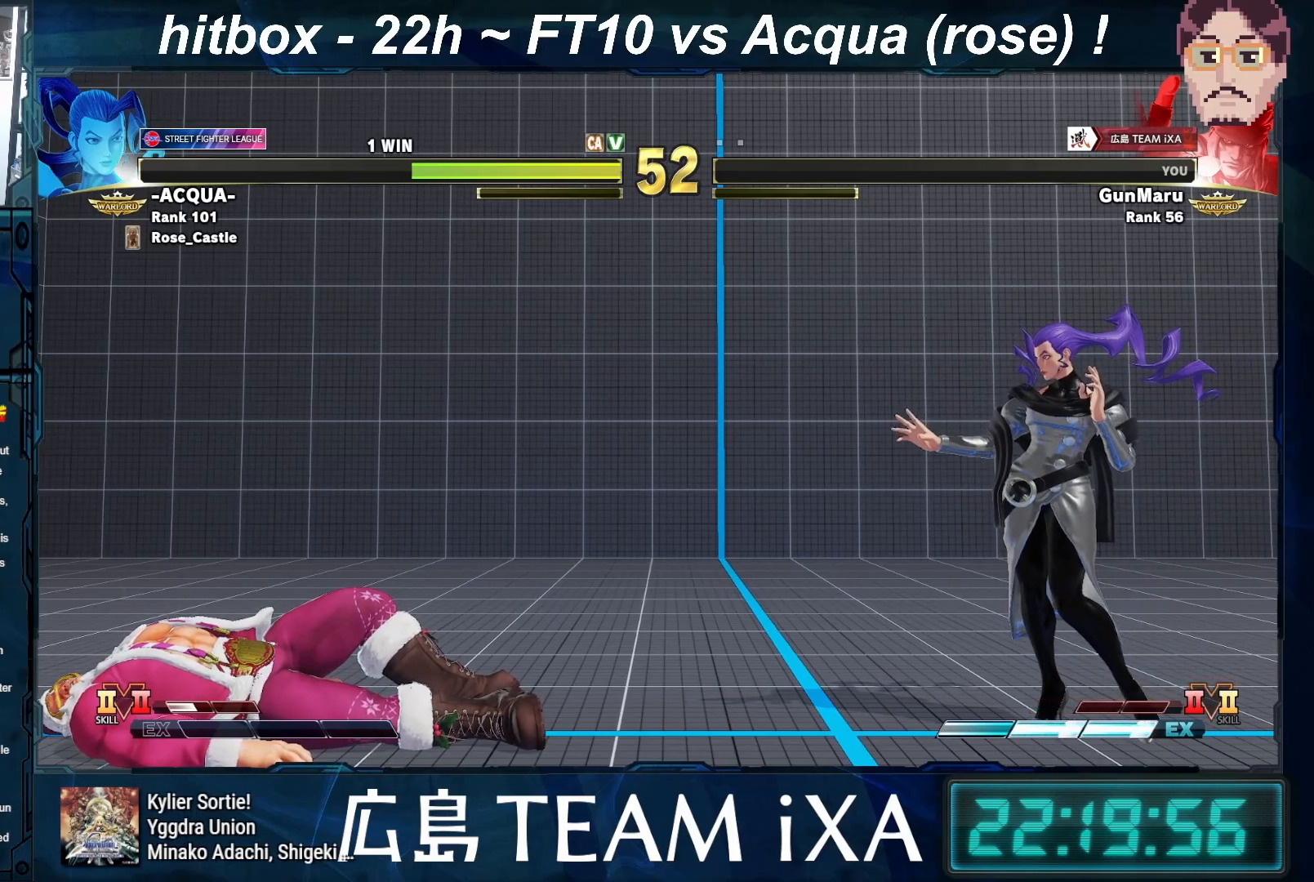
{"buttons": ["CROSS"], "left_stick": "center", "events": [[33, "CROSS", "up"], [417, "CROSS", "down"]]}
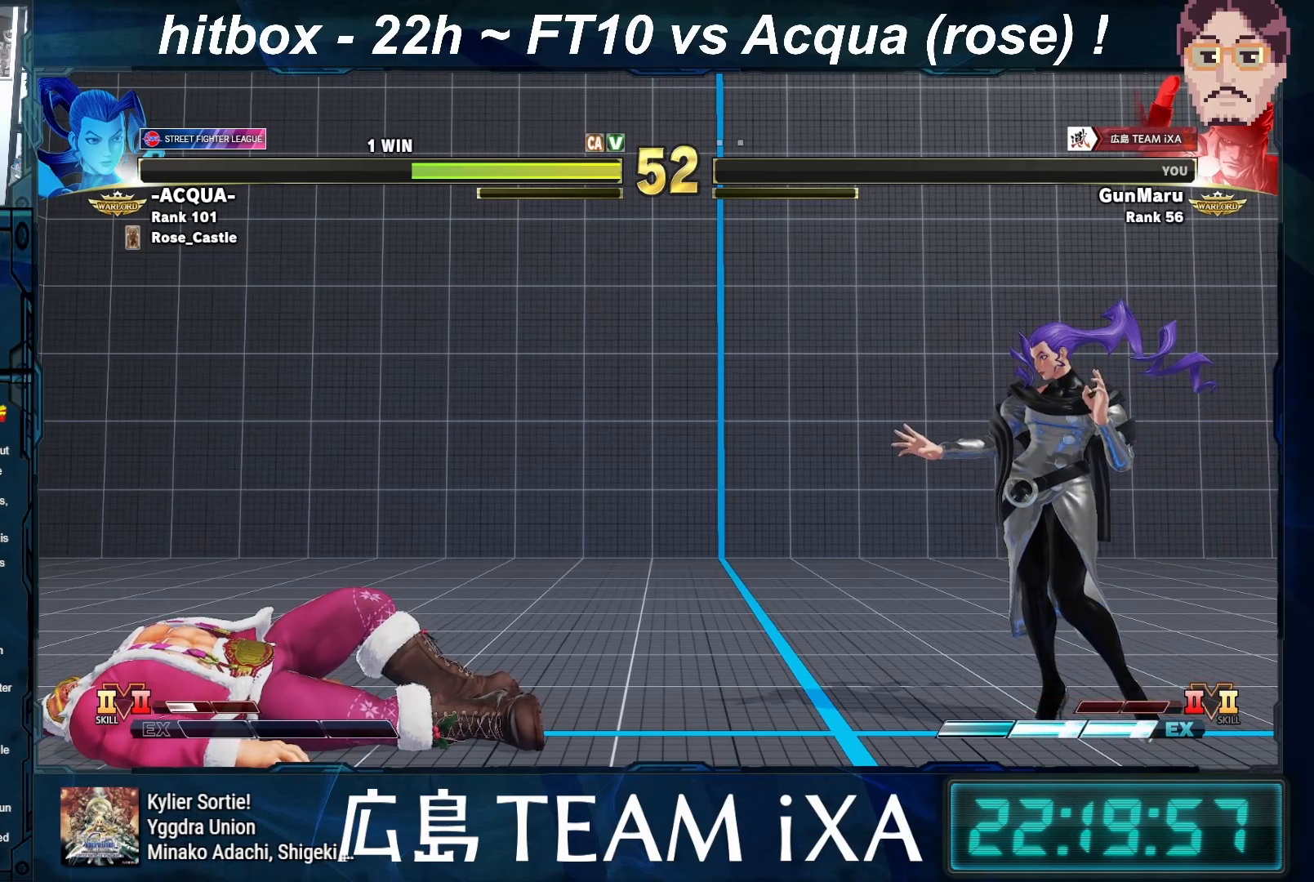
{"buttons": [], "left_stick": "center", "events": [[50, "CROSS", "up"], [167, "CROSS", "down"], [333, "CROSS", "up"]]}
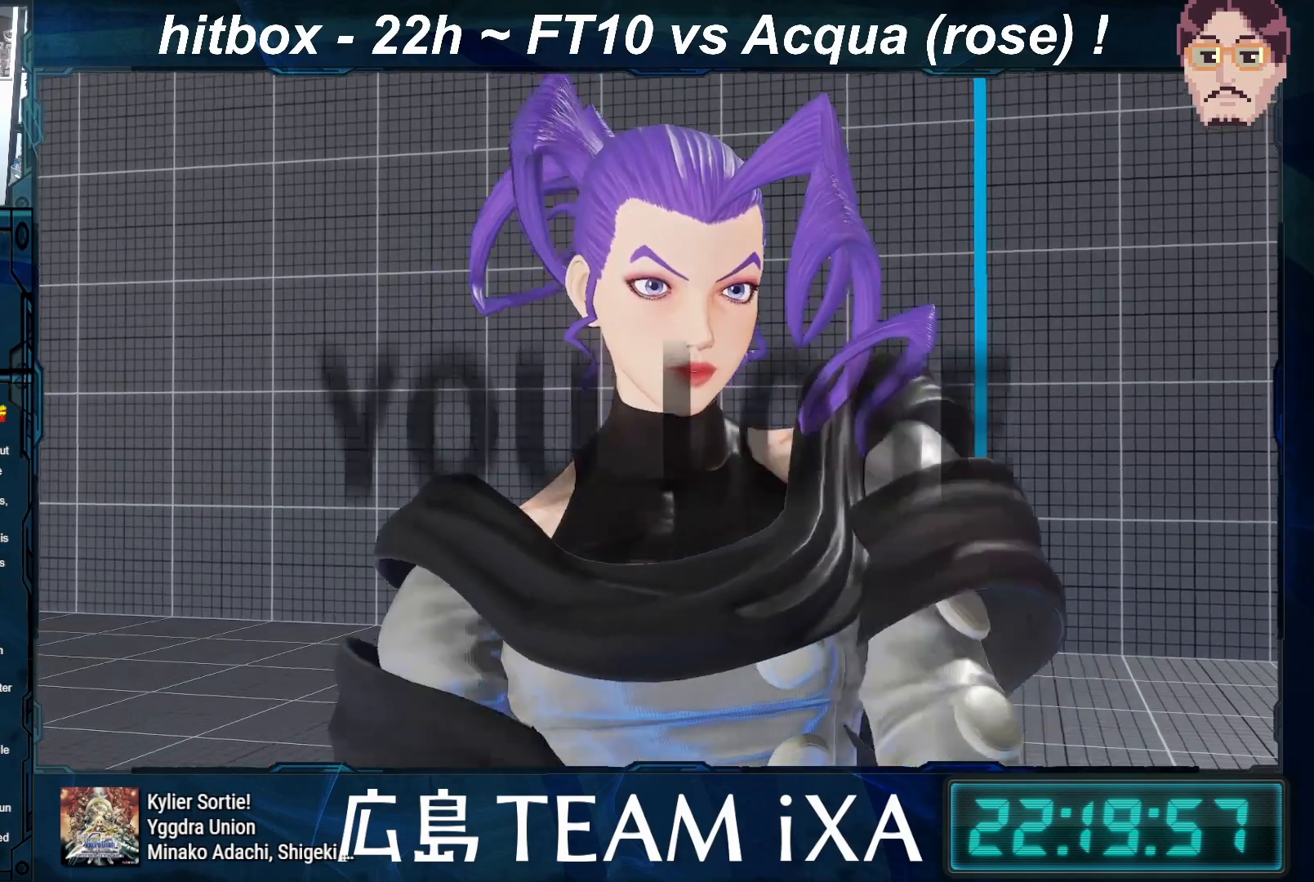
{"buttons": [], "left_stick": "center", "events": []}